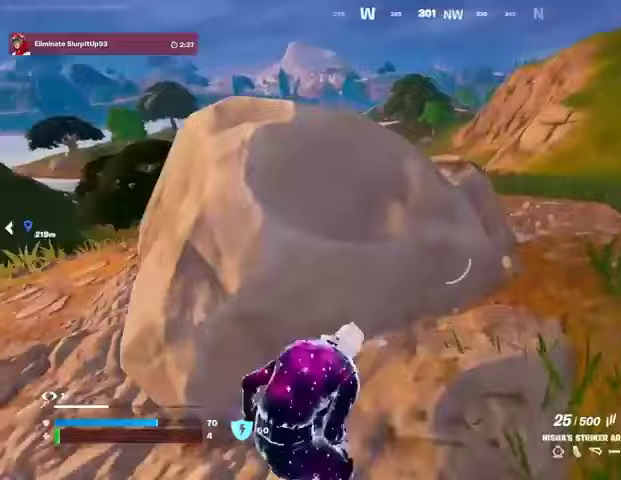
Gameplay with a controller (PlayStation layout); each line is a JSON object with the inputs held at the frame after it. "events" lists button and stick changes between this image and that frame as [ms after this image, input, new state], when the widget could be followed in between.
{"buttons": [], "left_stick": "up", "right_stick": "center", "events": [[67, "right_stick", "center"], [100, "left_stick", "up-right"], [167, "CROSS", "down"], [233, "CROSS", "up"], [233, "right_stick", "down-left"], [300, "right_stick", "center"], [333, "left_stick", "up"], [400, "L1", "down"], [467, "L1", "up"]]}
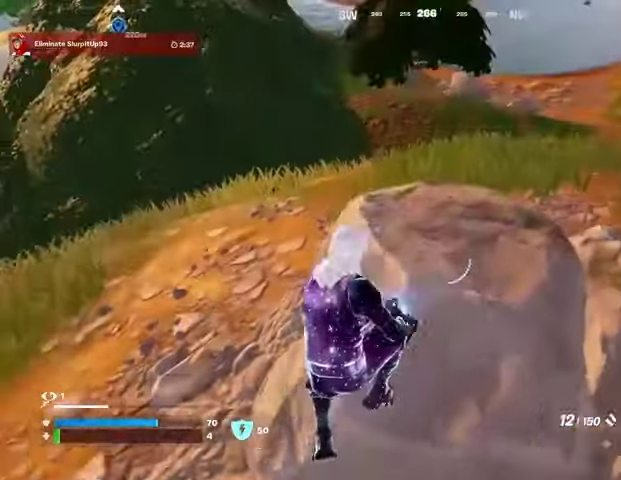
{"buttons": ["L2"], "left_stick": "up", "right_stick": "up-left", "events": [[67, "L1", "down"], [100, "L1", "up"], [267, "right_stick", "up-right"], [367, "right_stick", "center"], [433, "L2", "down"], [467, "right_stick", "up-left"]]}
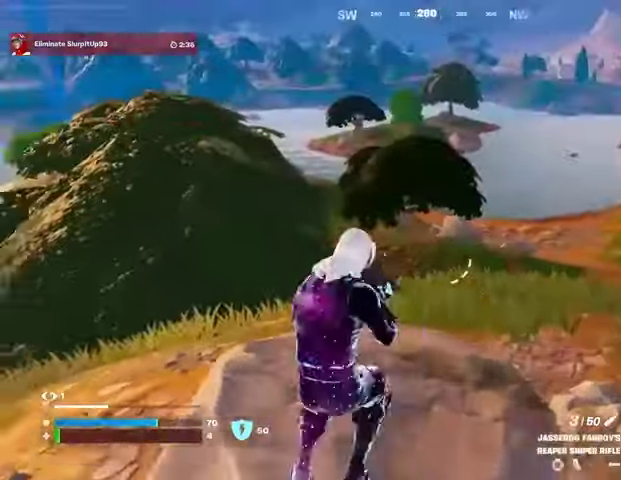
{"buttons": ["L2"], "left_stick": "center", "right_stick": "center", "events": [[33, "left_stick", "center"], [33, "right_stick", "center"], [167, "right_stick", "right"], [233, "right_stick", "center"]]}
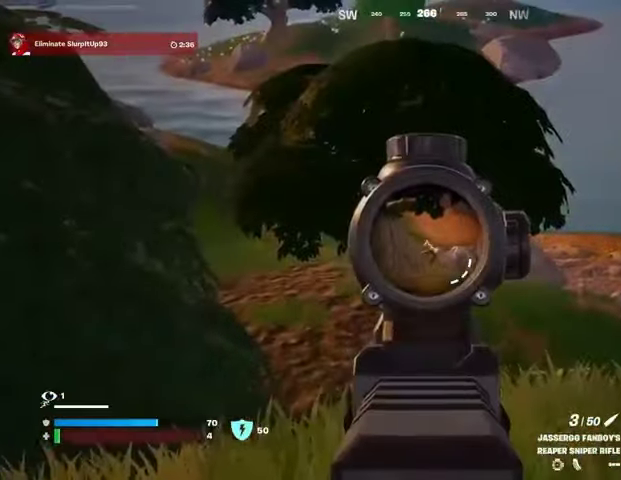
{"buttons": [], "left_stick": "down", "right_stick": "down-right", "events": [[433, "left_stick", "down"], [467, "L2", "up"], [467, "right_stick", "down-right"]]}
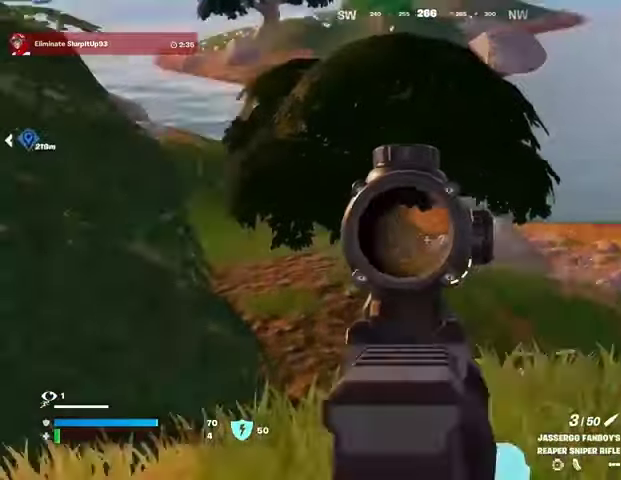
{"buttons": ["L2"], "left_stick": "up", "right_stick": "up-left", "events": [[33, "R3", "down"], [33, "left_stick", "down-right"], [167, "R3", "up"], [233, "left_stick", "left"], [233, "right_stick", "center"], [300, "R3", "down"], [367, "R3", "up"], [467, "L2", "down"], [467, "left_stick", "up"], [467, "right_stick", "up-left"]]}
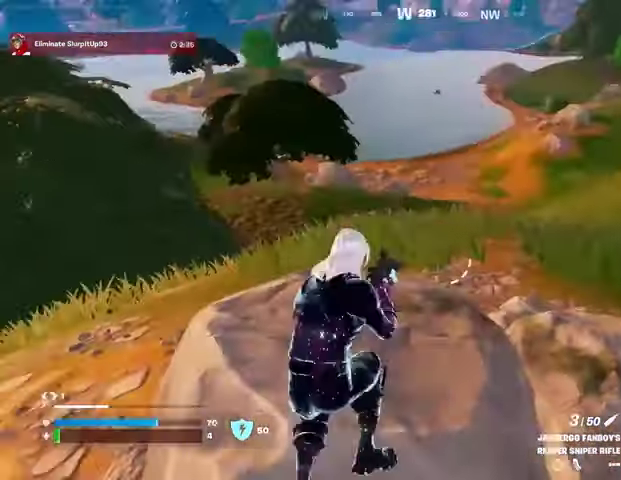
{"buttons": ["L2"], "left_stick": "left", "right_stick": "up-left", "events": [[67, "right_stick", "center"], [367, "right_stick", "up-left"], [467, "left_stick", "left"]]}
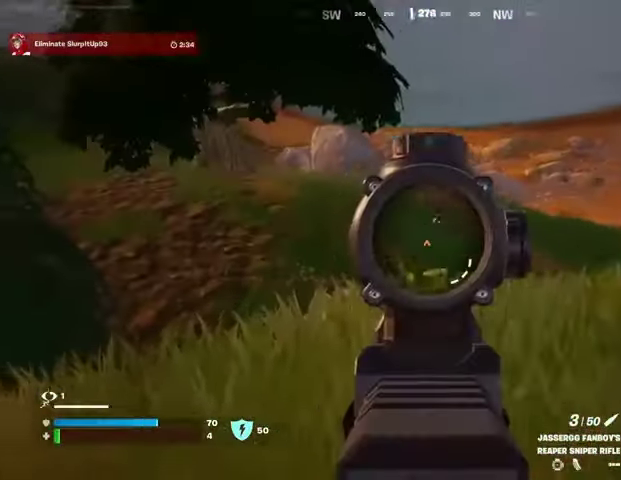
{"buttons": ["L2"], "left_stick": "center", "right_stick": "center", "events": [[100, "left_stick", "center"], [167, "left_stick", "right"], [333, "right_stick", "center"], [500, "left_stick", "center"]]}
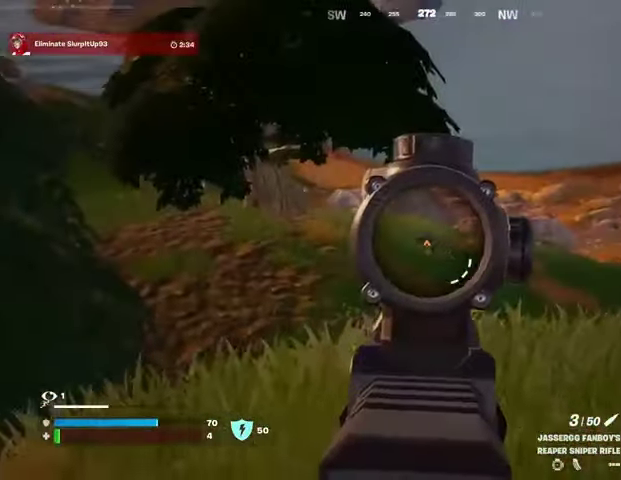
{"buttons": [], "left_stick": "down", "right_stick": "center", "events": [[33, "left_stick", "left"], [100, "right_stick", "up-left"], [233, "left_stick", "down-right"], [267, "L2", "up"], [267, "R2", "down"], [333, "R2", "up"], [367, "right_stick", "down"], [433, "R1", "down"], [500, "R1", "up"], [500, "left_stick", "down"], [500, "right_stick", "center"]]}
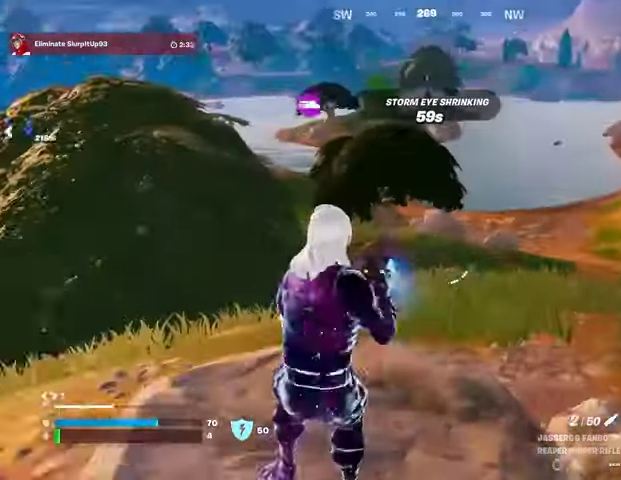
{"buttons": ["L2"], "left_stick": "up-right", "right_stick": "center", "events": [[67, "R1", "down"], [133, "R1", "up"], [167, "left_stick", "left"], [400, "L2", "down"], [467, "left_stick", "up-right"]]}
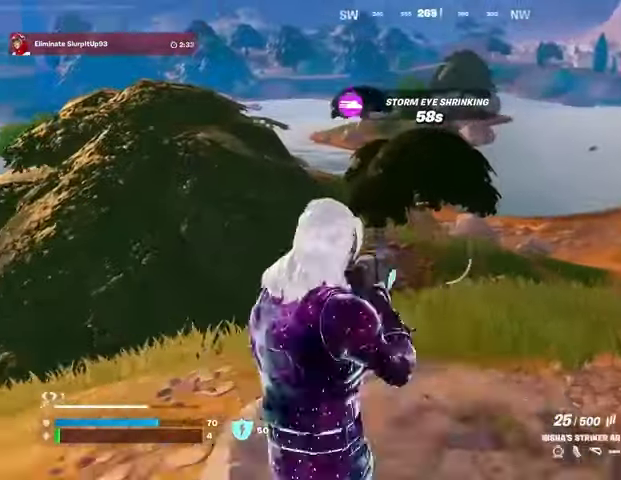
{"buttons": ["L2", "R2"], "left_stick": "center", "right_stick": "down", "events": [[167, "right_stick", "right"], [233, "right_stick", "up"], [300, "right_stick", "up-left"], [367, "R2", "down"], [400, "R3", "down"], [433, "right_stick", "down-right"], [467, "R3", "up"], [500, "left_stick", "center"], [500, "right_stick", "down"]]}
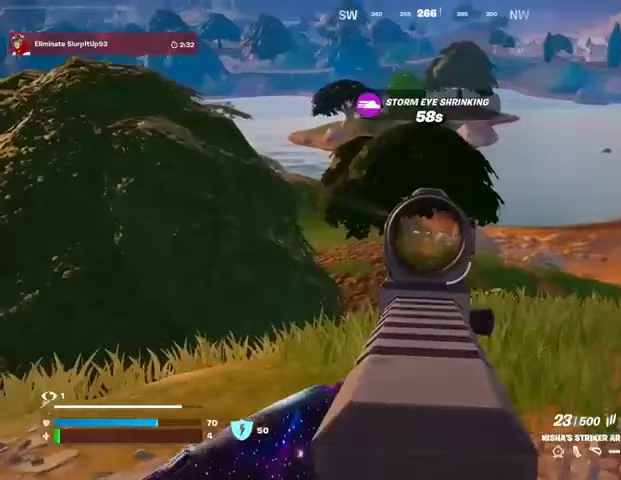
{"buttons": ["L2", "R2"], "left_stick": "down", "right_stick": "down", "events": [[100, "right_stick", "center"], [300, "right_stick", "right"], [333, "left_stick", "right"], [400, "right_stick", "down"], [467, "left_stick", "down"]]}
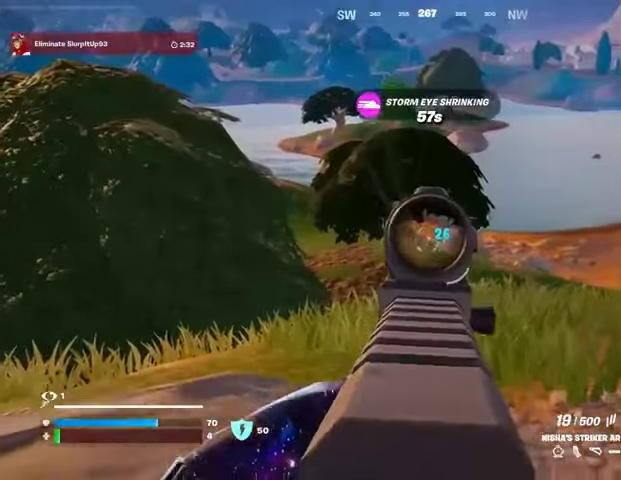
{"buttons": ["L2", "R2"], "left_stick": "center", "right_stick": "down-right", "events": [[67, "left_stick", "down-right"], [67, "right_stick", "center"], [133, "right_stick", "down-right"], [200, "left_stick", "center"], [267, "left_stick", "left"], [267, "right_stick", "down"], [367, "left_stick", "center"], [400, "right_stick", "down-right"]]}
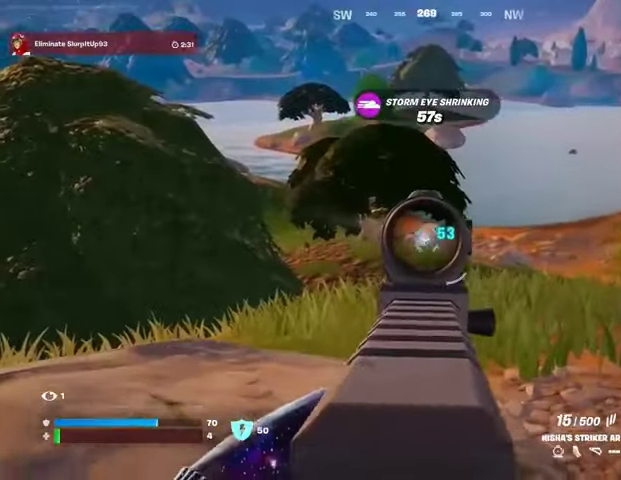
{"buttons": ["L2", "R2"], "left_stick": "center", "right_stick": "down", "events": [[333, "right_stick", "down"]]}
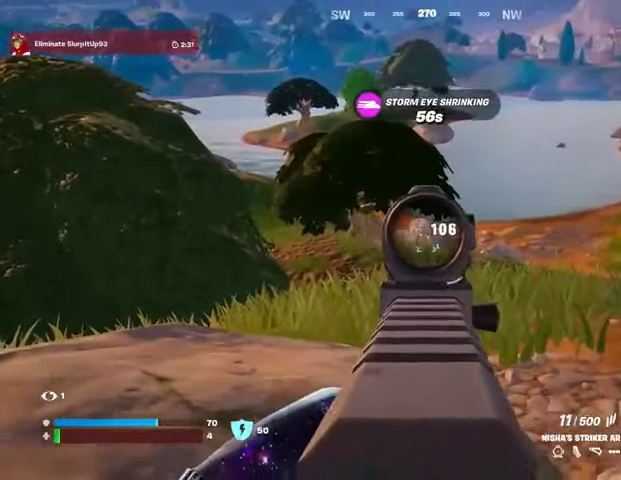
{"buttons": ["L2", "R2"], "left_stick": "center", "right_stick": "down", "events": [[33, "right_stick", "down-left"], [100, "left_stick", "down-right"], [167, "left_stick", "center"], [200, "right_stick", "center"], [333, "right_stick", "down"]]}
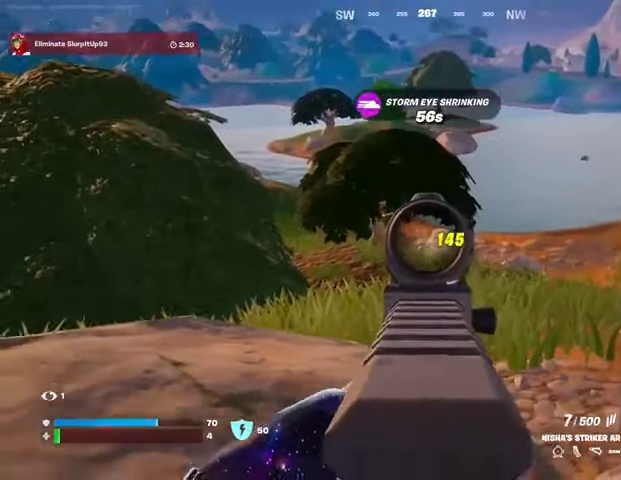
{"buttons": [], "left_stick": "down-left", "right_stick": "center", "events": [[33, "left_stick", "down"], [33, "right_stick", "center"], [133, "right_stick", "down"], [200, "R3", "down"], [233, "L1", "down"], [233, "R2", "up"], [233, "left_stick", "down-left"], [267, "L2", "up"], [267, "R3", "up"], [267, "right_stick", "down-left"], [300, "L1", "up"], [367, "L1", "down"], [367, "right_stick", "center"], [433, "L1", "up"]]}
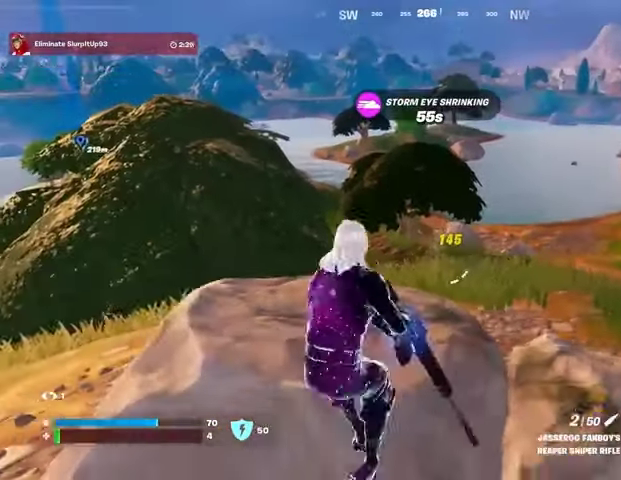
{"buttons": ["L2"], "left_stick": "down", "right_stick": "left", "events": [[67, "left_stick", "up-left"], [133, "left_stick", "up"], [167, "L2", "down"], [400, "left_stick", "right"], [500, "left_stick", "down"], [500, "right_stick", "left"]]}
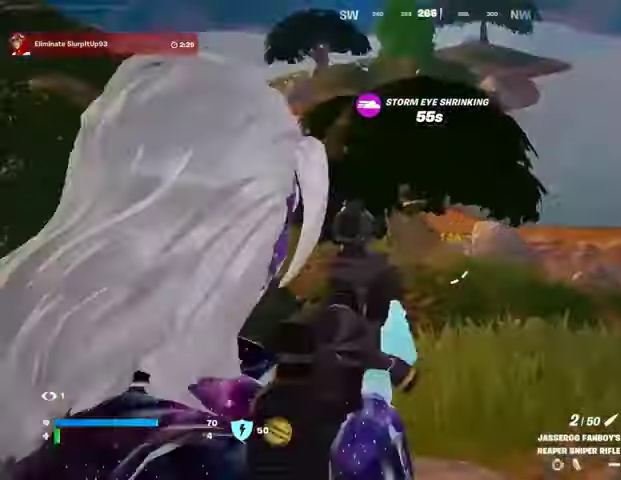
{"buttons": ["L2"], "left_stick": "up-right", "right_stick": "left", "events": [[67, "left_stick", "left"], [167, "left_stick", "down-left"], [400, "left_stick", "up-right"]]}
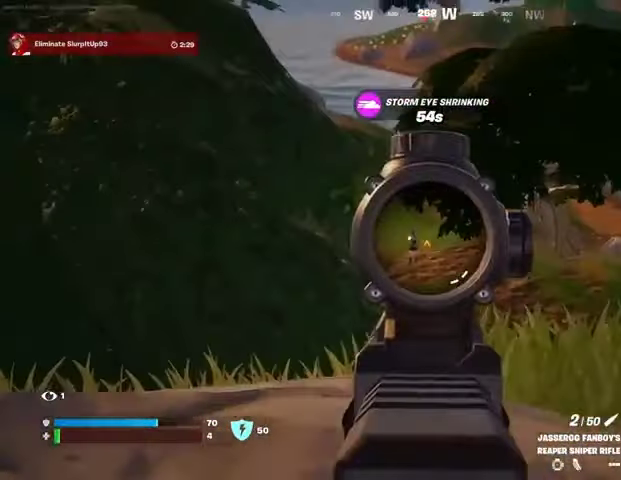
{"buttons": [], "left_stick": "down", "right_stick": "center", "events": [[133, "left_stick", "down"], [167, "R2", "down"], [167, "R3", "down"], [167, "right_stick", "down"], [200, "L2", "up"], [233, "R3", "up"], [267, "R2", "up"], [400, "right_stick", "center"]]}
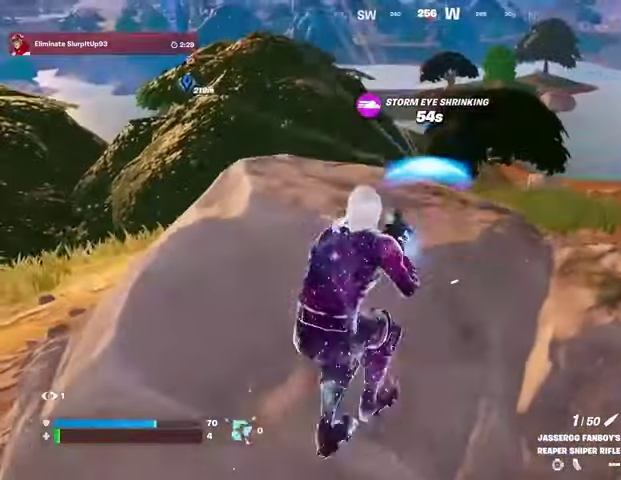
{"buttons": [], "left_stick": "up", "right_stick": "center", "events": [[100, "left_stick", "center"], [400, "left_stick", "up"]]}
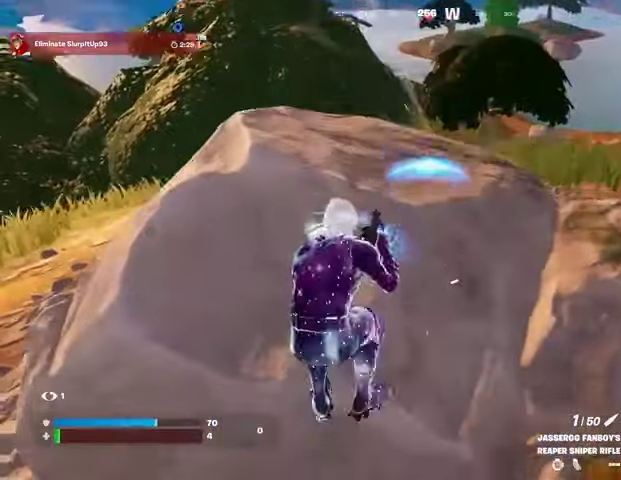
{"buttons": [], "left_stick": "center", "right_stick": "up", "events": [[267, "left_stick", "center"], [433, "right_stick", "up"]]}
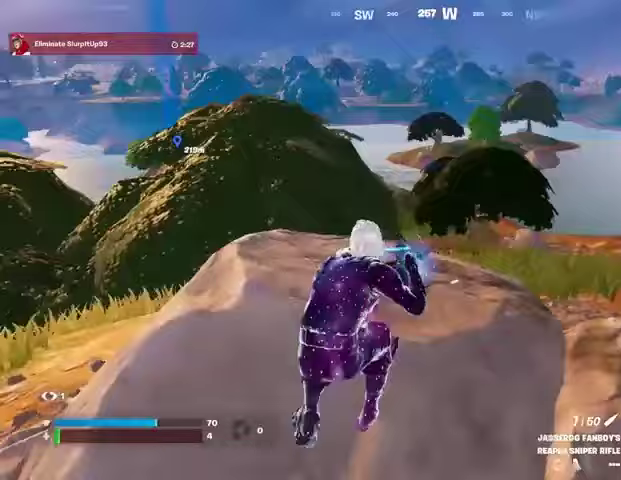
{"buttons": ["L2"], "left_stick": "center", "right_stick": "center", "events": [[33, "right_stick", "center"], [67, "L2", "down"], [167, "left_stick", "down"], [267, "left_stick", "center"], [367, "right_stick", "down"], [433, "R3", "down"], [500, "R3", "up"], [500, "right_stick", "center"]]}
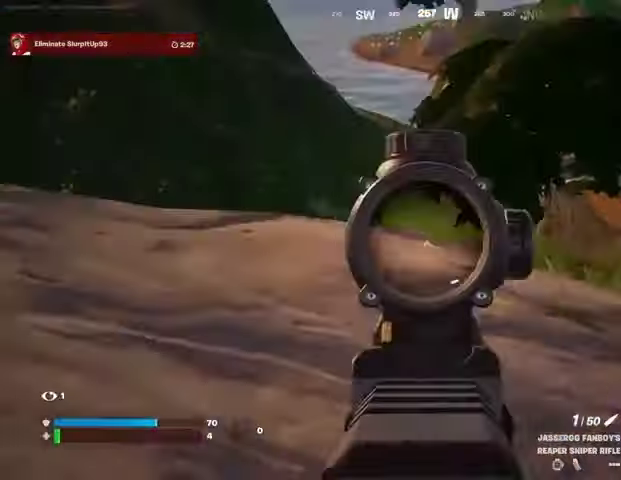
{"buttons": ["L2"], "left_stick": "up-right", "right_stick": "right", "events": [[67, "left_stick", "left"], [200, "left_stick", "center"], [333, "right_stick", "down-left"], [367, "left_stick", "up-right"], [467, "right_stick", "right"]]}
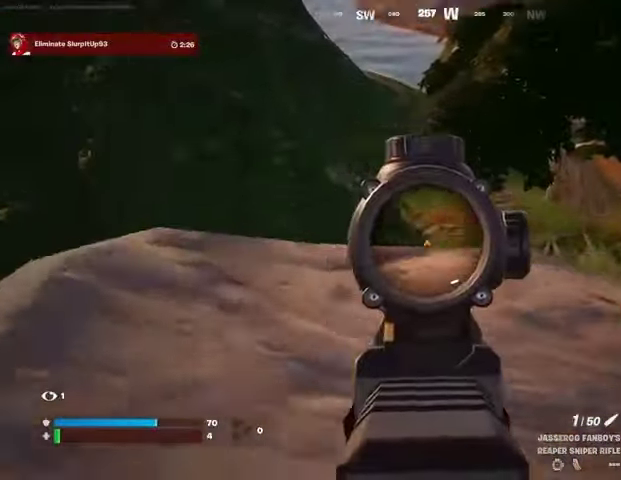
{"buttons": ["L2"], "left_stick": "down", "right_stick": "center", "events": [[33, "right_stick", "down-right"], [133, "right_stick", "right"], [267, "right_stick", "center"], [333, "left_stick", "down-right"], [400, "left_stick", "down"]]}
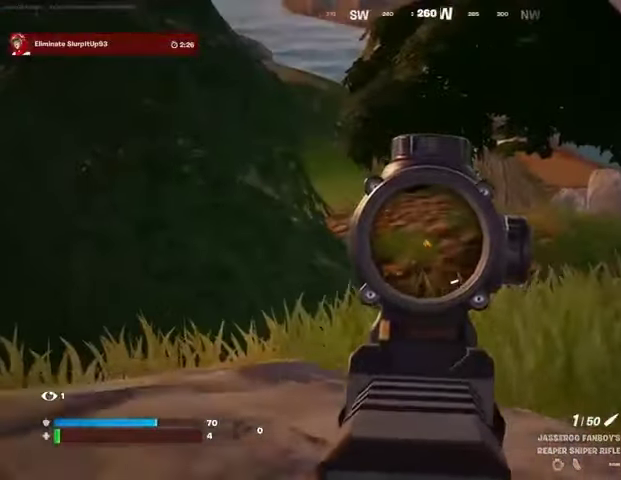
{"buttons": [], "left_stick": "left", "right_stick": "center", "events": [[33, "L2", "up"], [67, "R3", "down"], [67, "right_stick", "down"], [167, "R3", "up"], [167, "right_stick", "center"], [267, "left_stick", "left"]]}
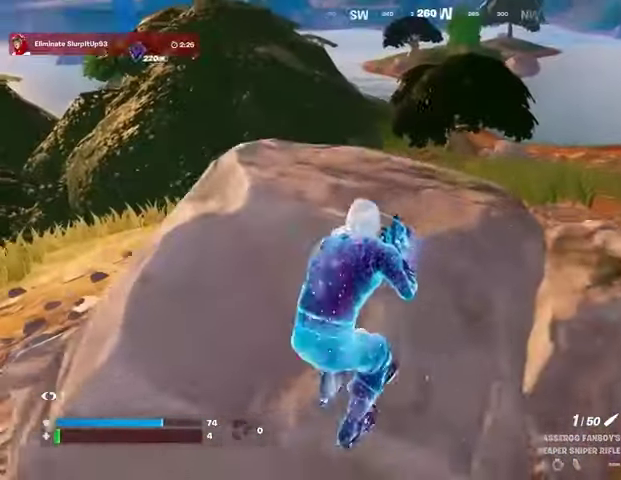
{"buttons": [], "left_stick": "up-right", "right_stick": "center", "events": [[233, "left_stick", "down-right"], [333, "left_stick", "up-right"]]}
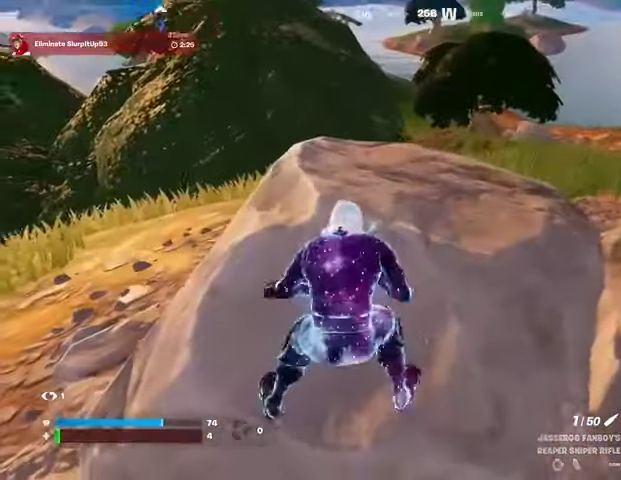
{"buttons": ["R3"], "left_stick": "up-left", "right_stick": "center", "events": [[267, "left_stick", "down-right"], [367, "left_stick", "down-left"], [467, "left_stick", "up-left"], [500, "R3", "down"]]}
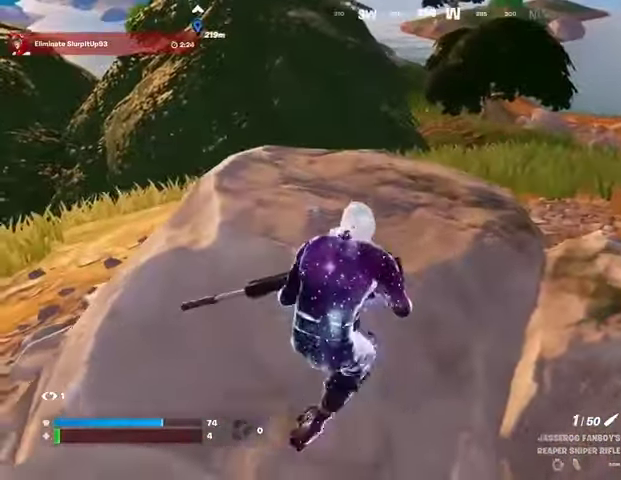
{"buttons": [], "left_stick": "right", "right_stick": "center", "events": [[33, "right_stick", "right"], [67, "L3", "down"], [67, "R3", "up"], [67, "left_stick", "up-right"], [167, "L3", "up"], [233, "right_stick", "center"], [267, "CROSS", "down"], [367, "CROSS", "up"], [367, "right_stick", "left"], [433, "left_stick", "right"], [467, "right_stick", "center"]]}
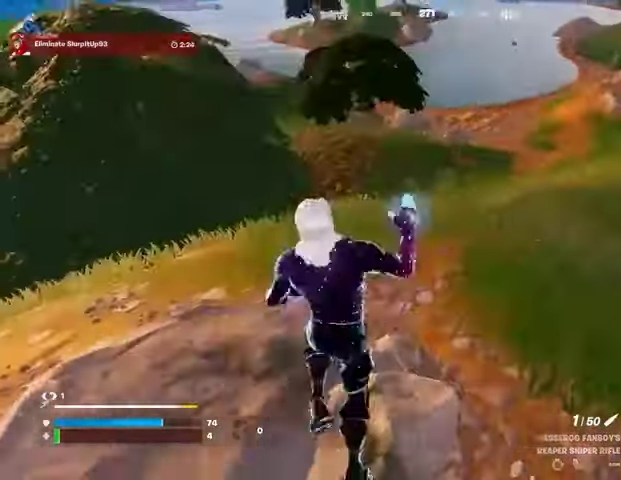
{"buttons": [], "left_stick": "right", "right_stick": "center", "events": []}
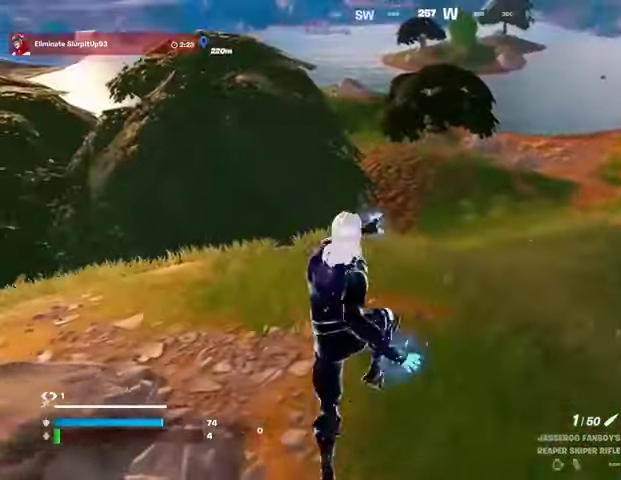
{"buttons": ["L2"], "left_stick": "right", "right_stick": "center", "events": [[67, "right_stick", "up"], [167, "right_stick", "center"], [367, "L2", "down"]]}
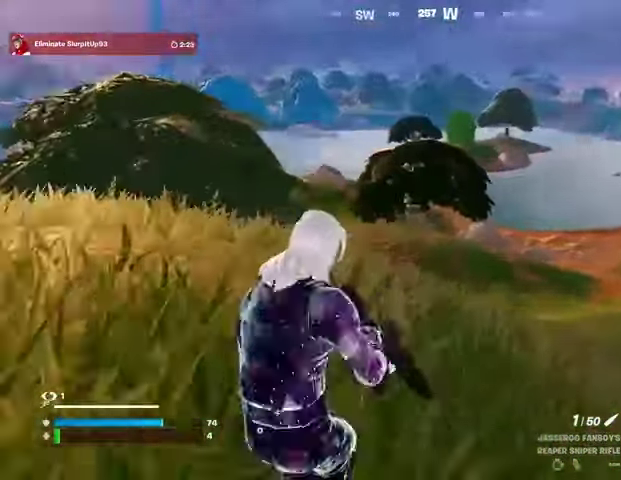
{"buttons": ["L2"], "left_stick": "down-right", "right_stick": "up", "events": [[167, "right_stick", "up-right"], [300, "right_stick", "center"], [367, "right_stick", "up"], [400, "left_stick", "down-right"]]}